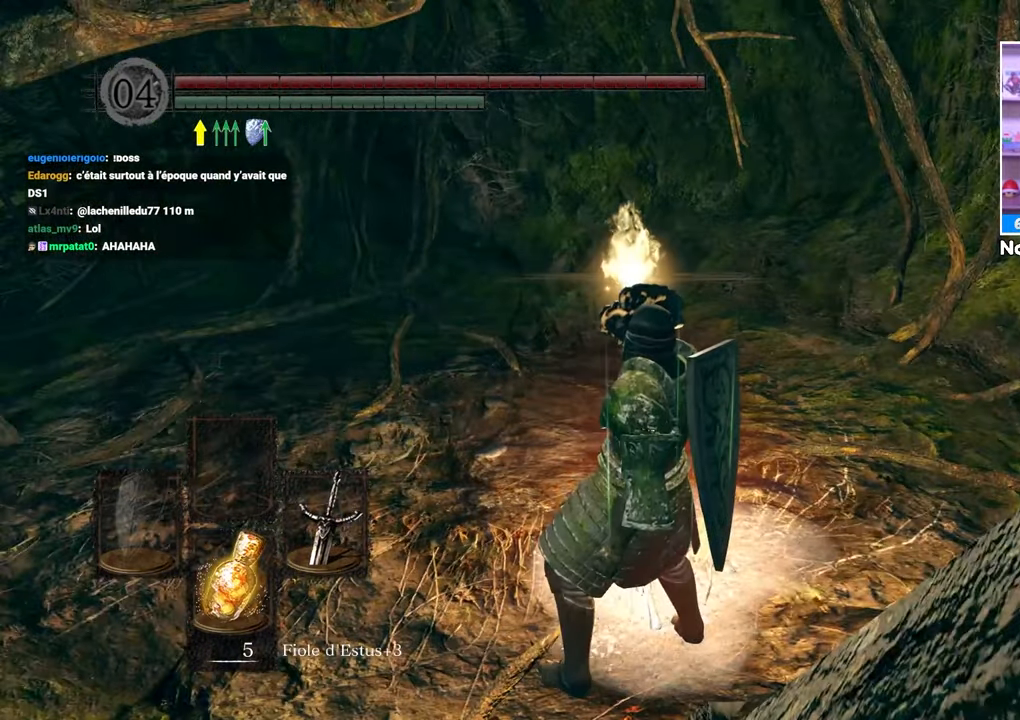
Gameplay with a controller (Xbox layout); each line is a JSON object with the inputs held at the frame after it. "events" lists button and stick changes between this image and that frame as [ms after this image, input, new state], when the widget could be followed in between. Not read: L3 R3.
{"buttons": [], "left_stick": "up", "right_stick": "center", "events": [[283, "left_stick", "up"]]}
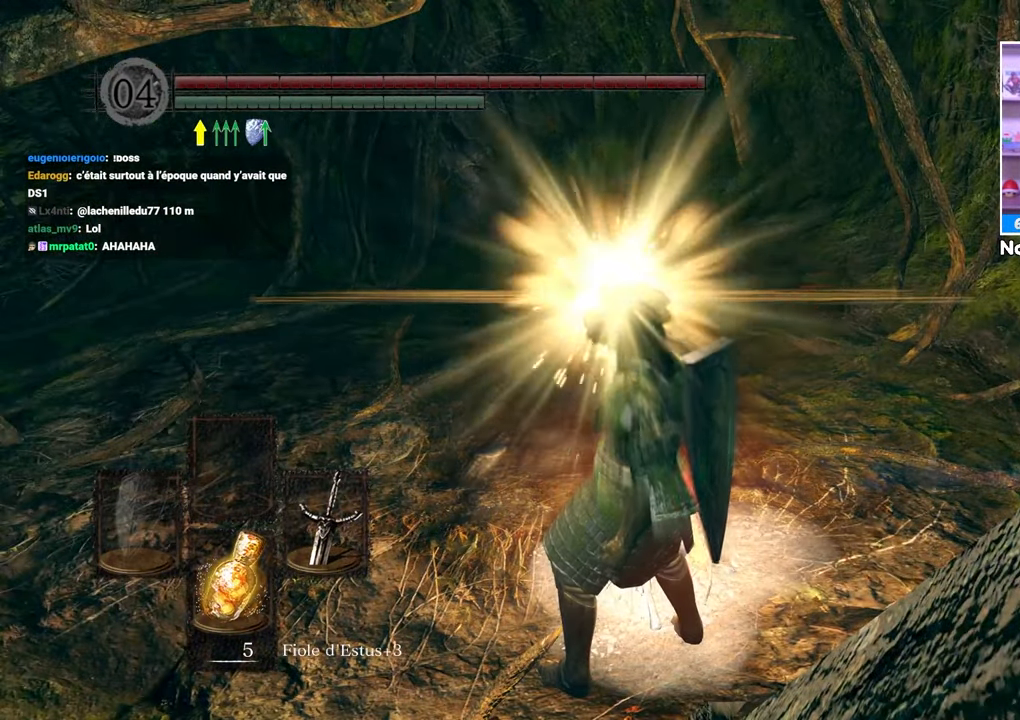
{"buttons": [], "left_stick": "up", "right_stick": "center", "events": []}
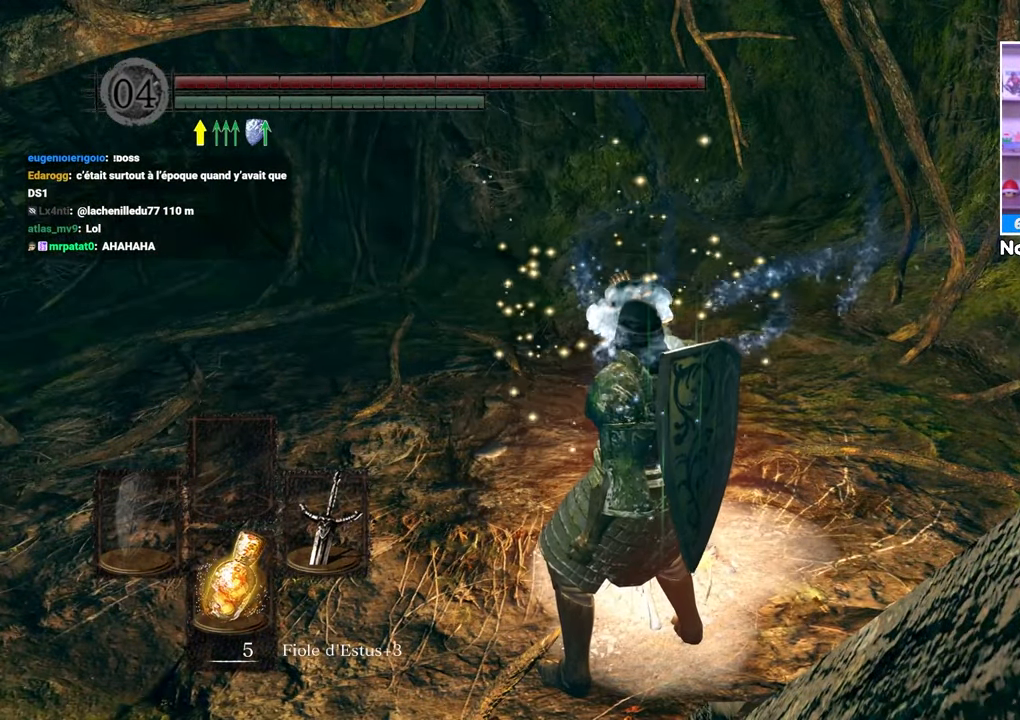
{"buttons": ["A"], "left_stick": "up", "right_stick": "center", "events": [[267, "A", "down"], [383, "A", "up"], [433, "A", "down"]]}
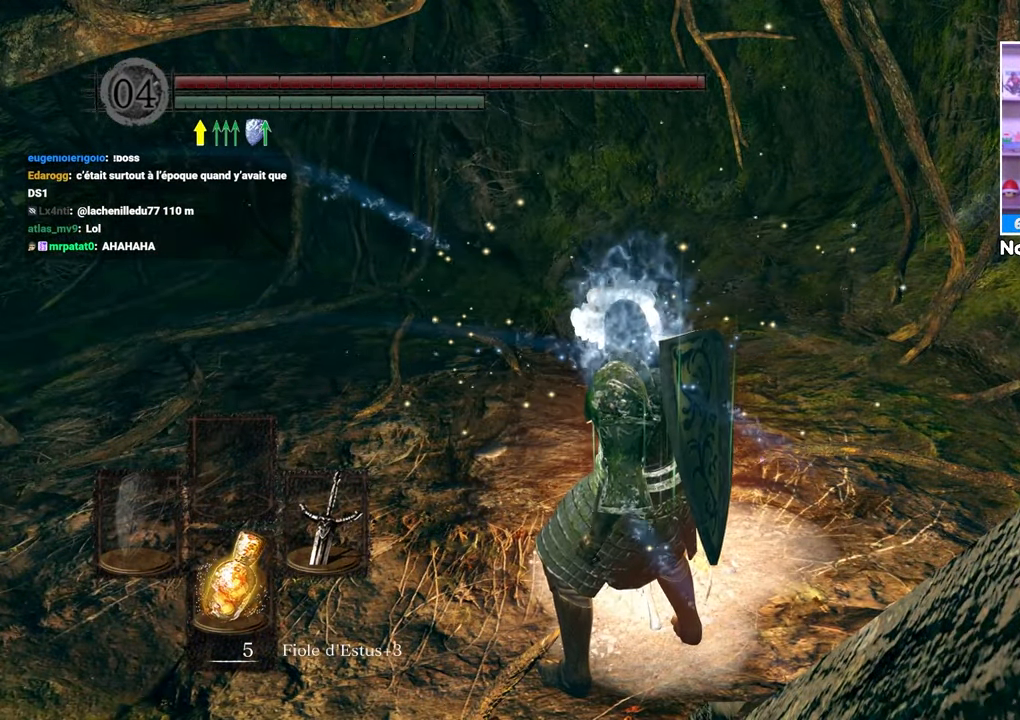
{"buttons": [], "left_stick": "up", "right_stick": "center", "events": [[50, "A", "up"], [133, "A", "down"], [217, "A", "up"]]}
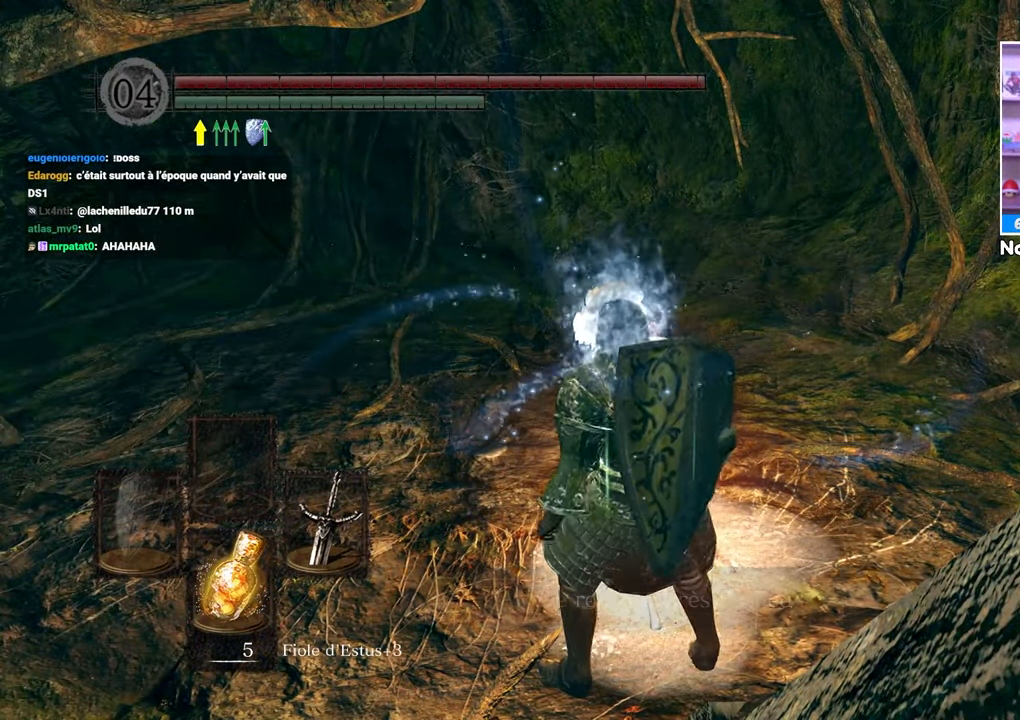
{"buttons": [], "left_stick": "up", "right_stick": "center", "events": [[333, "A", "down"], [433, "A", "up"]]}
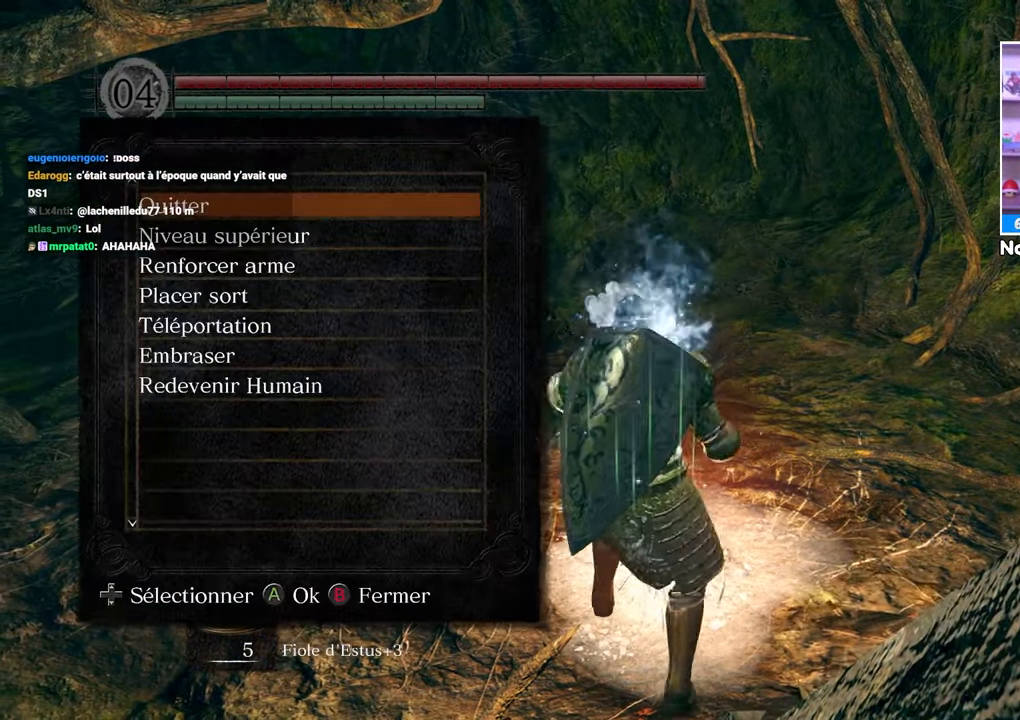
{"buttons": [], "left_stick": "center", "right_stick": "center", "events": [[283, "DPAD_DOWN", "down"], [317, "left_stick", "center"], [350, "DPAD_DOWN", "up"]]}
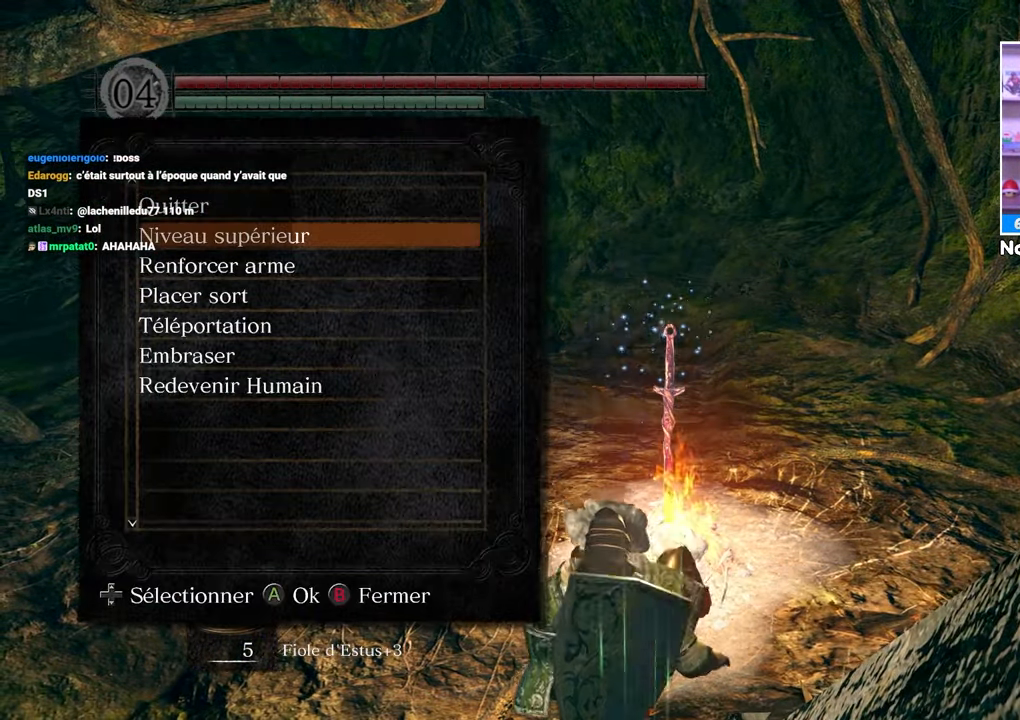
{"buttons": ["DPAD_DOWN"], "left_stick": "center", "right_stick": "center", "events": [[467, "DPAD_DOWN", "down"]]}
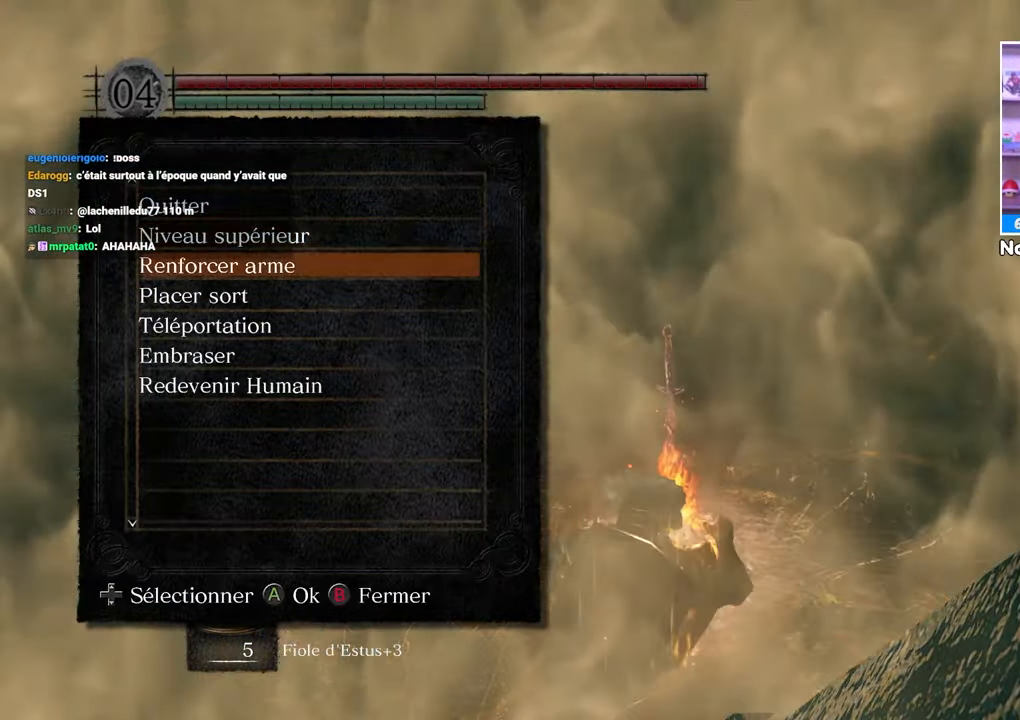
{"buttons": [], "left_stick": "center", "right_stick": "center", "events": [[133, "DPAD_DOWN", "up"], [167, "A", "down"], [267, "A", "up"]]}
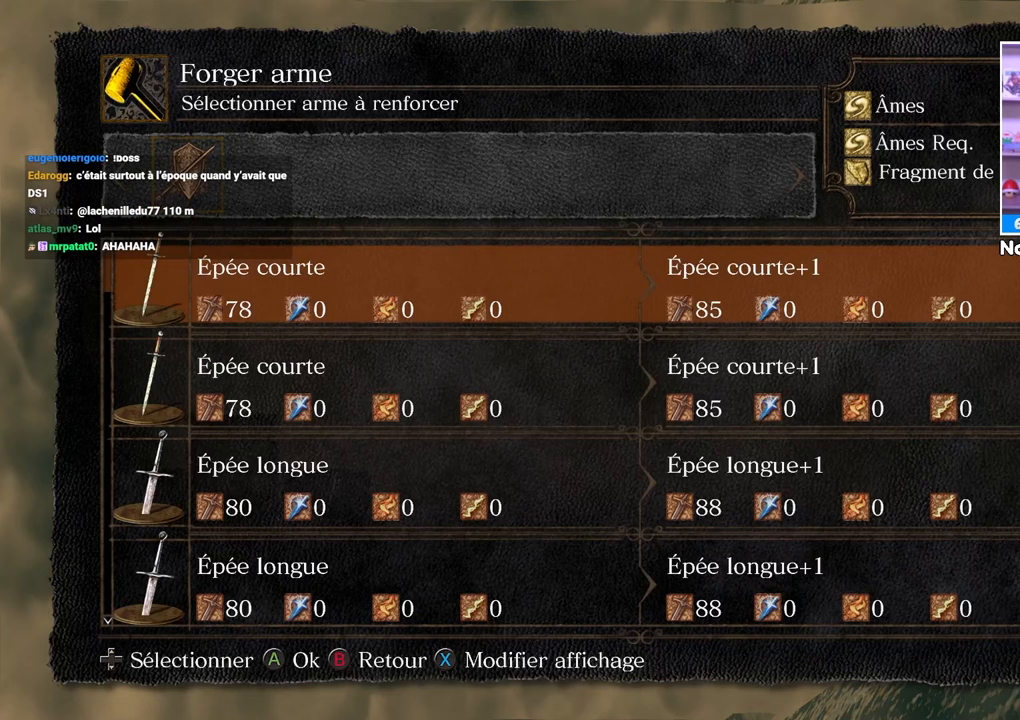
{"buttons": [], "left_stick": "center", "right_stick": "center", "events": []}
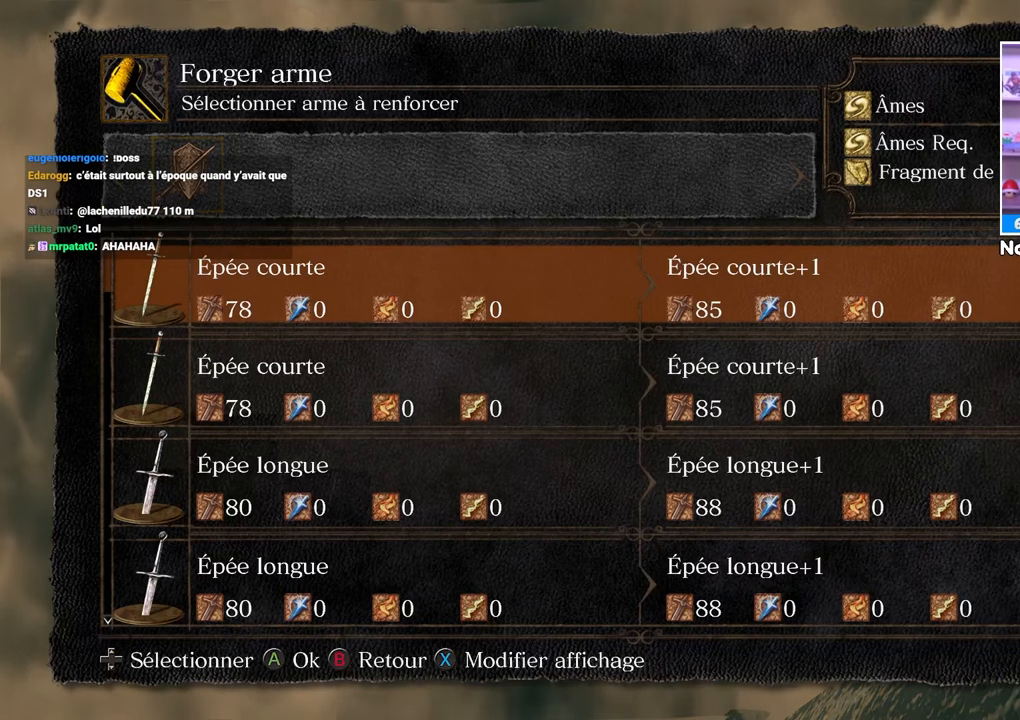
{"buttons": [], "left_stick": "center", "right_stick": "center", "events": [[200, "B", "down"], [317, "B", "up"]]}
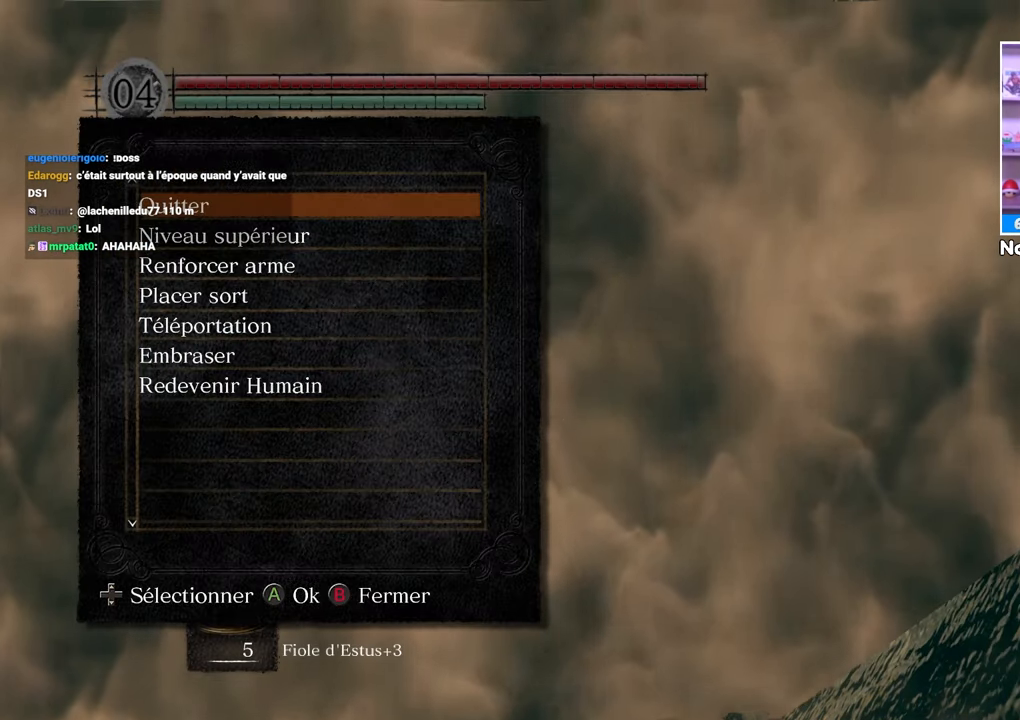
{"buttons": [], "left_stick": "center", "right_stick": "center", "events": [[100, "DPAD_DOWN", "down"], [217, "DPAD_DOWN", "up"], [267, "DPAD_DOWN", "down"], [400, "DPAD_DOWN", "up"]]}
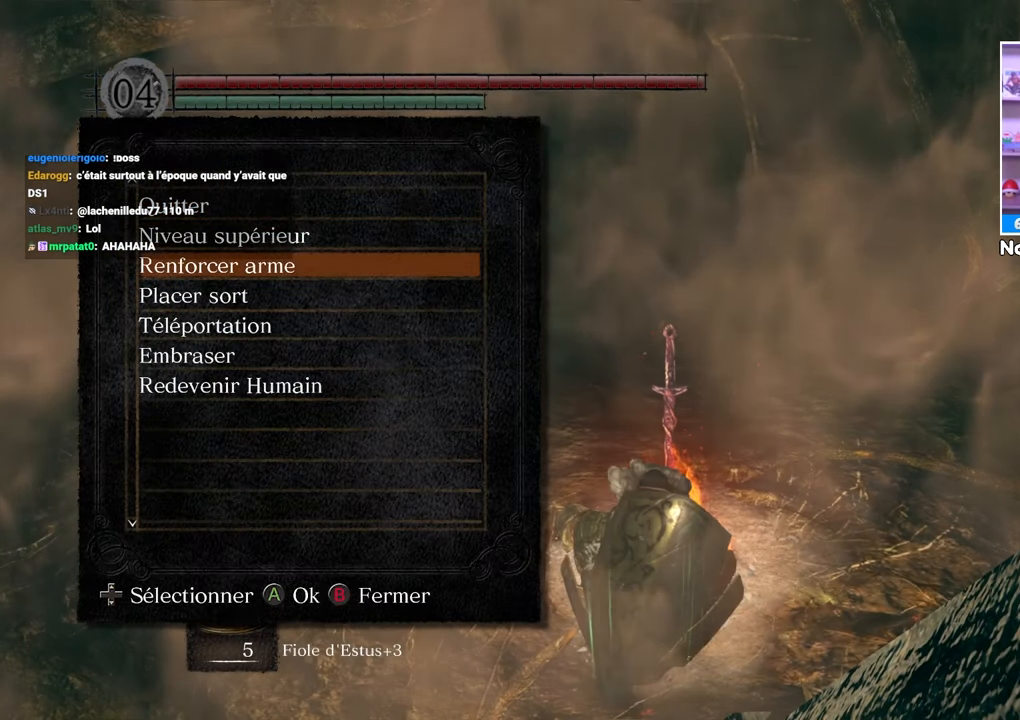
{"buttons": [], "left_stick": "center", "right_stick": "center", "events": []}
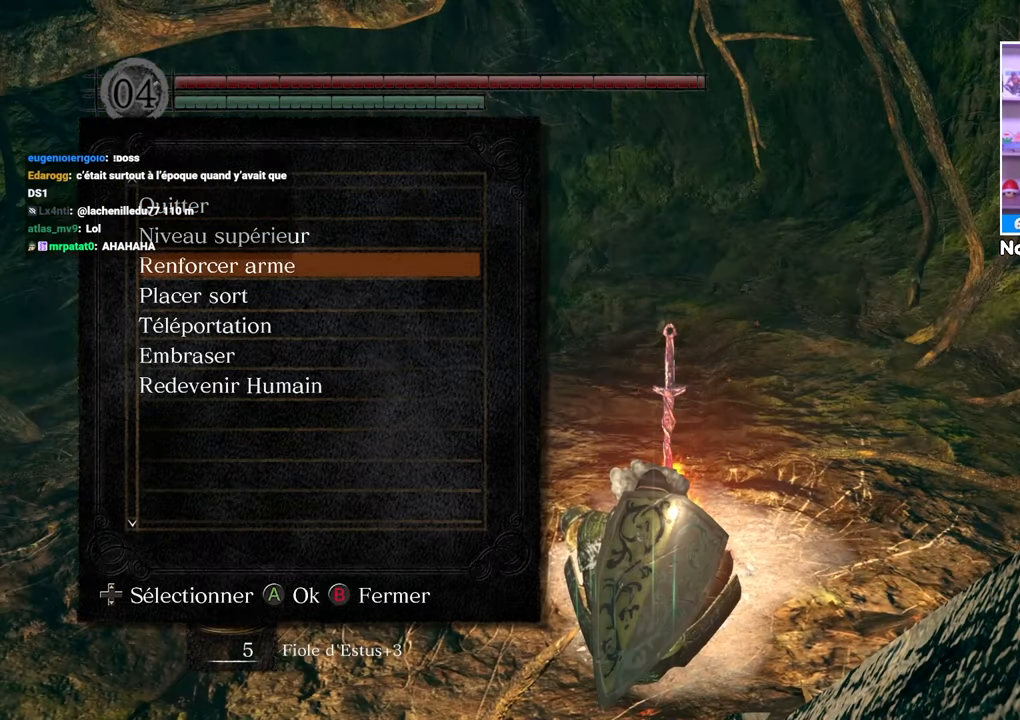
{"buttons": [], "left_stick": "center", "right_stick": "center", "events": [[300, "DPAD_DOWN", "down"], [433, "DPAD_DOWN", "up"]]}
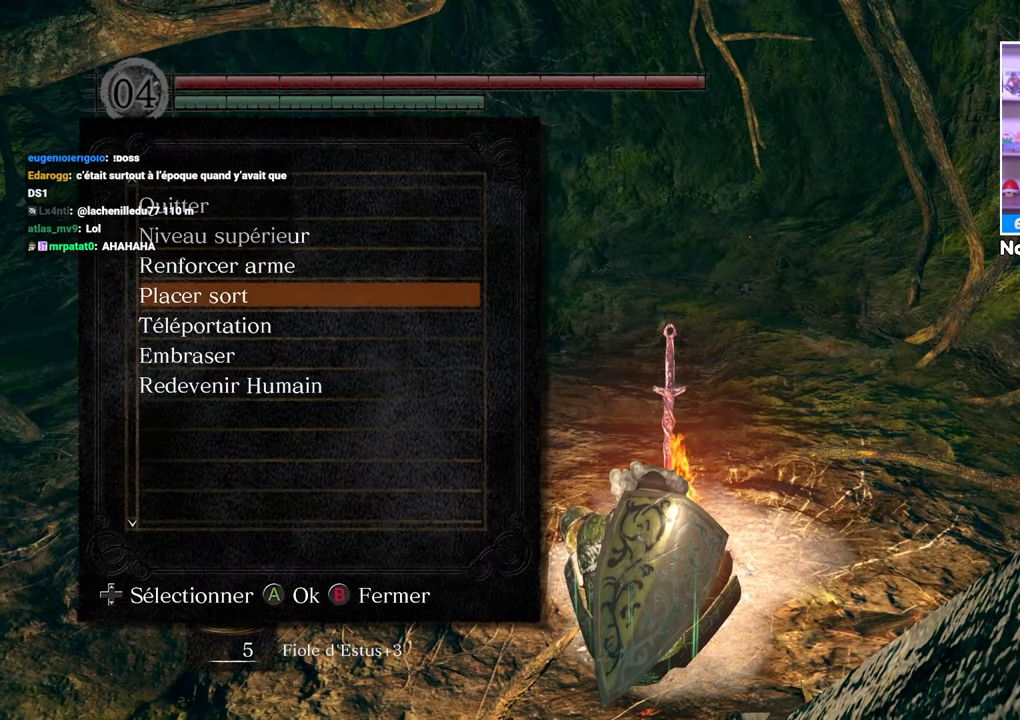
{"buttons": [], "left_stick": "center", "right_stick": "center", "events": [[100, "DPAD_UP", "down"], [233, "DPAD_UP", "up"]]}
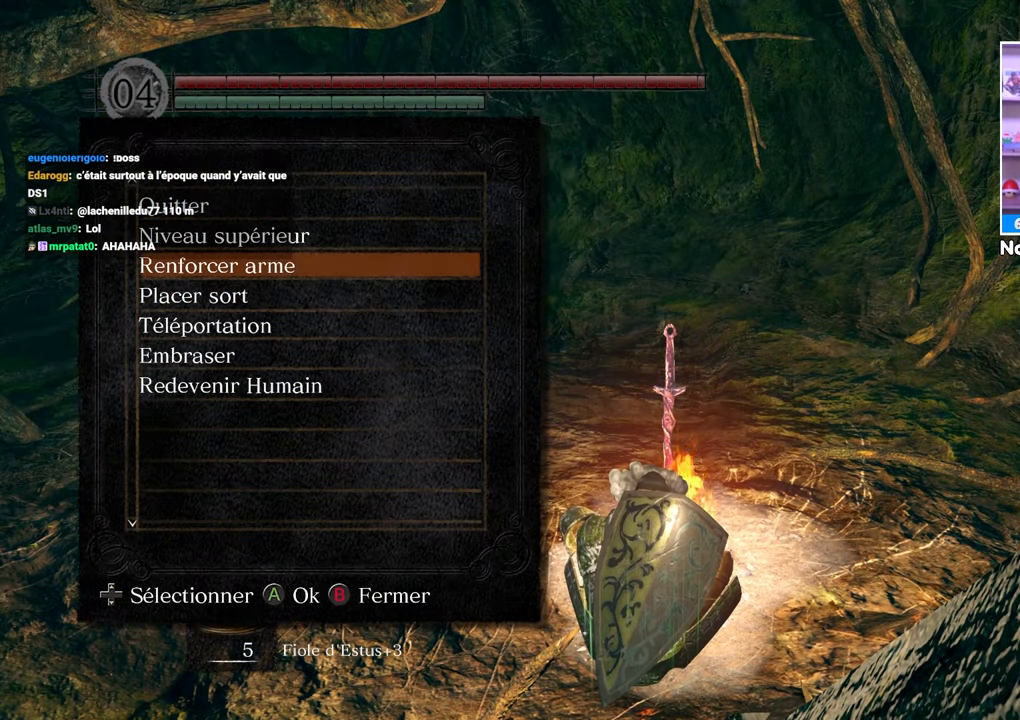
{"buttons": [], "left_stick": "center", "right_stick": "center", "events": [[183, "A", "down"], [300, "A", "up"]]}
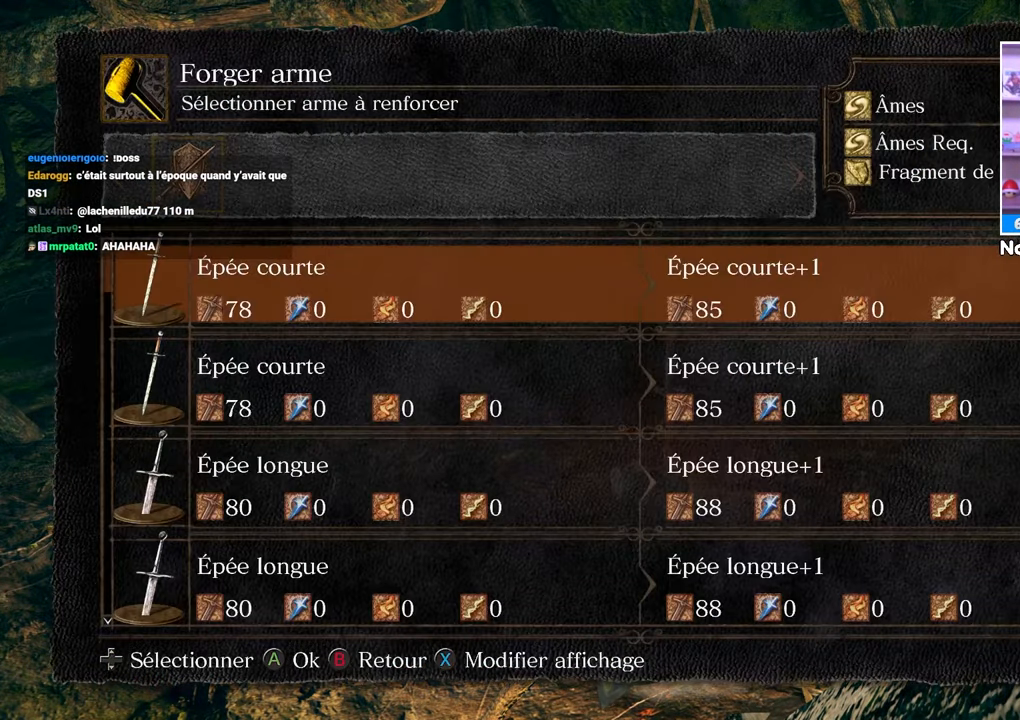
{"buttons": [], "left_stick": "center", "right_stick": "center", "events": [[400, "B", "down"], [500, "B", "up"]]}
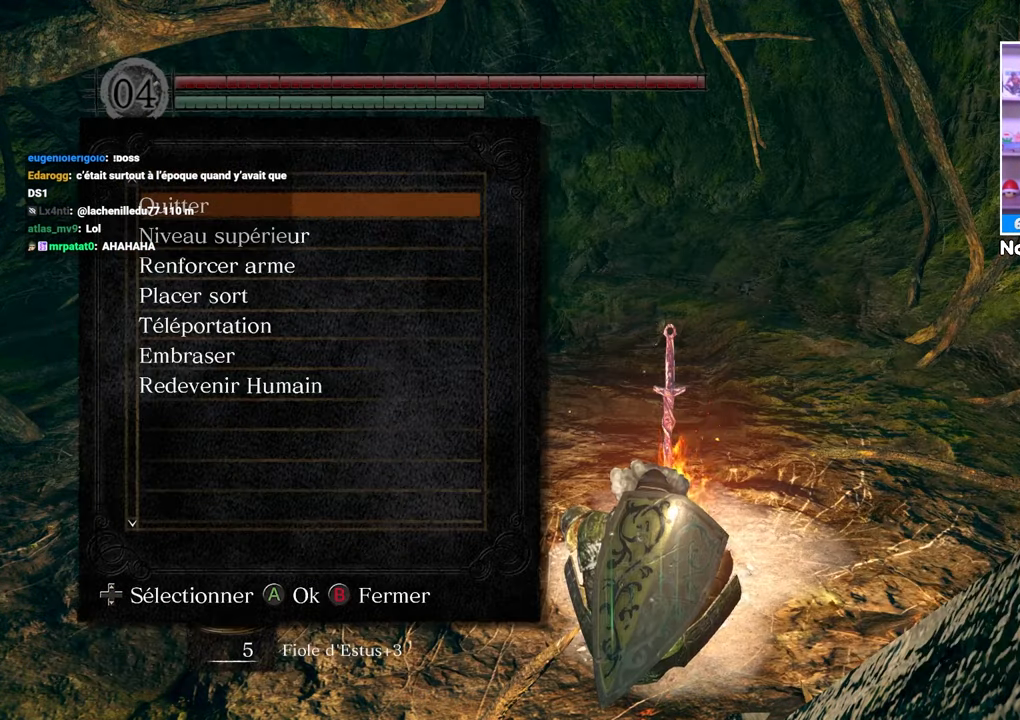
{"buttons": ["DPAD_DOWN"], "left_stick": "center", "right_stick": "center", "events": [[333, "DPAD_DOWN", "down"]]}
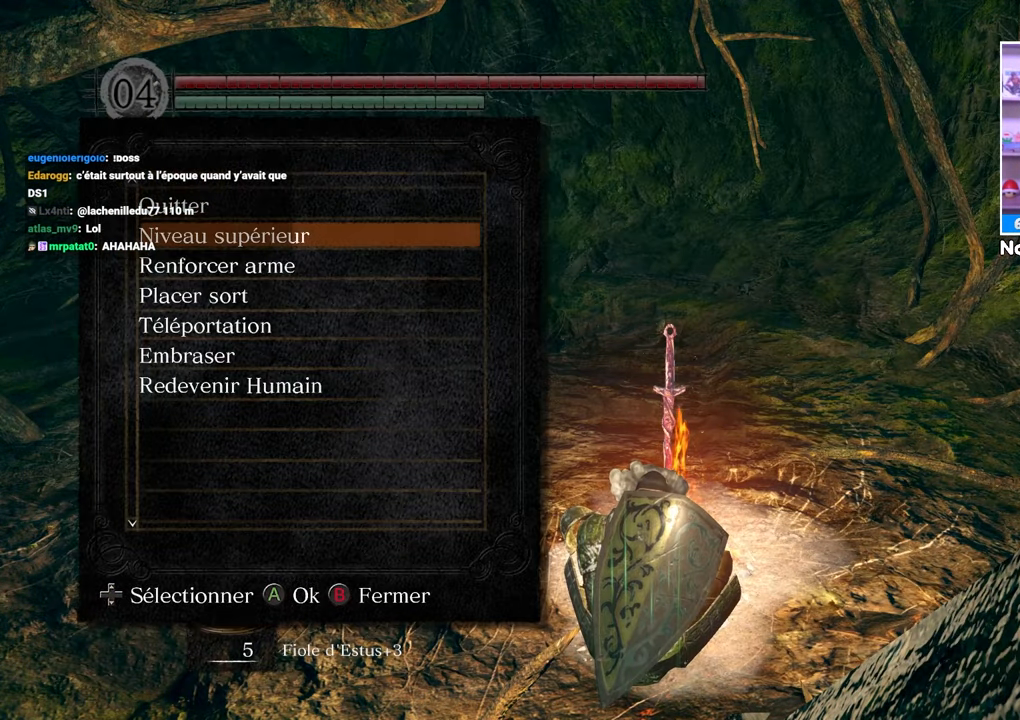
{"buttons": ["DPAD_DOWN"], "left_stick": "center", "right_stick": "center", "events": []}
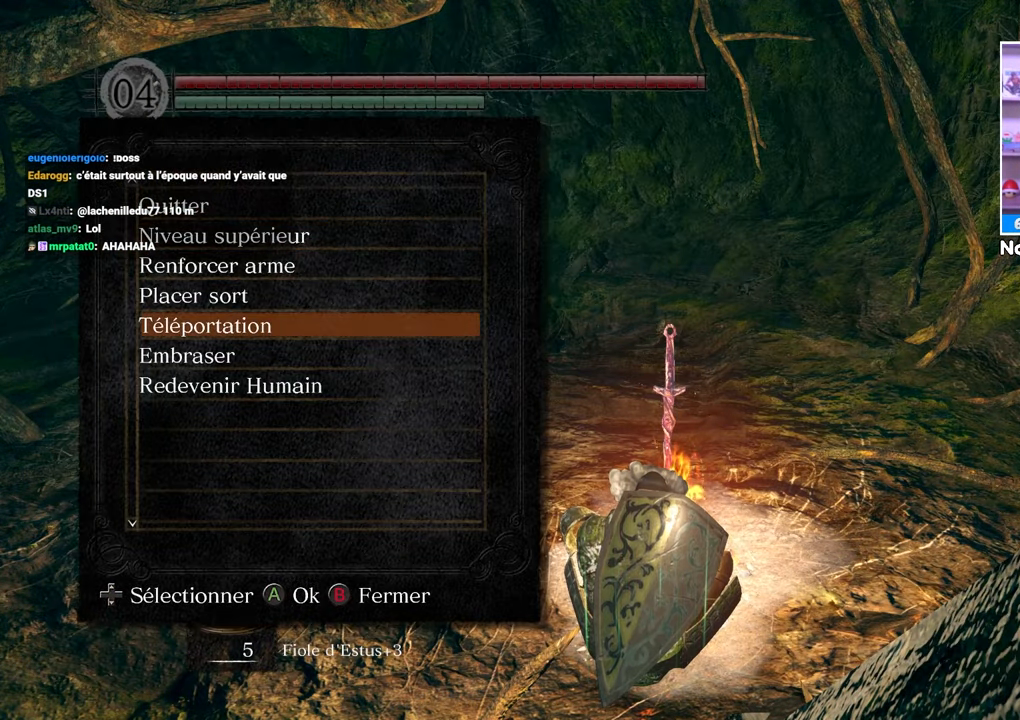
{"buttons": [], "left_stick": "center", "right_stick": "center", "events": [[183, "DPAD_DOWN", "up"]]}
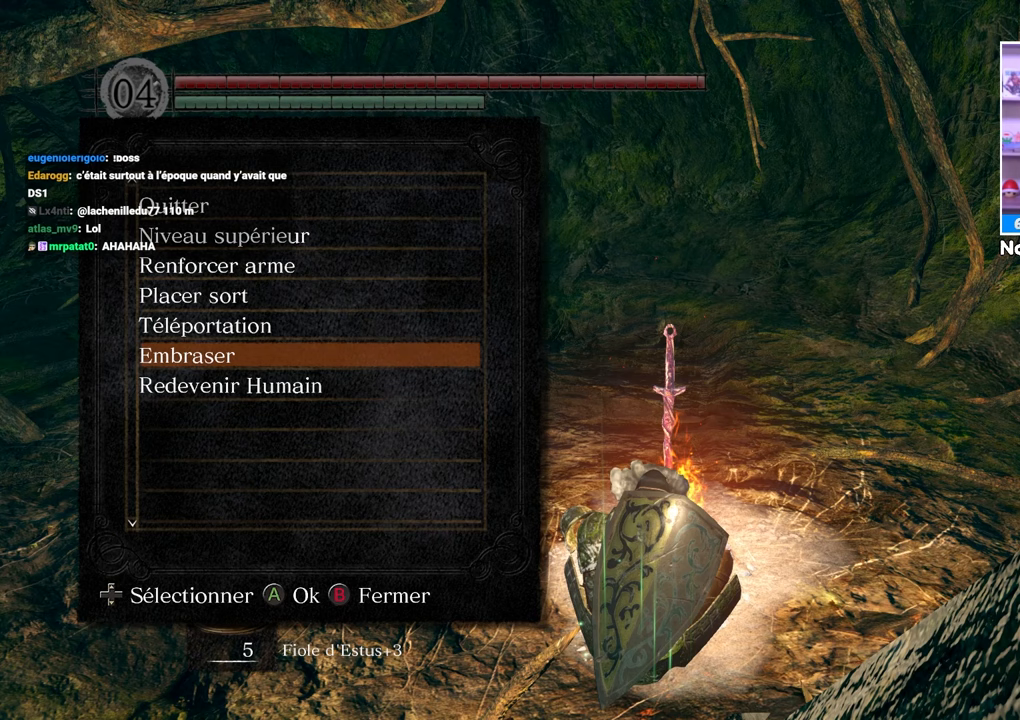
{"buttons": [], "left_stick": "center", "right_stick": "center", "events": []}
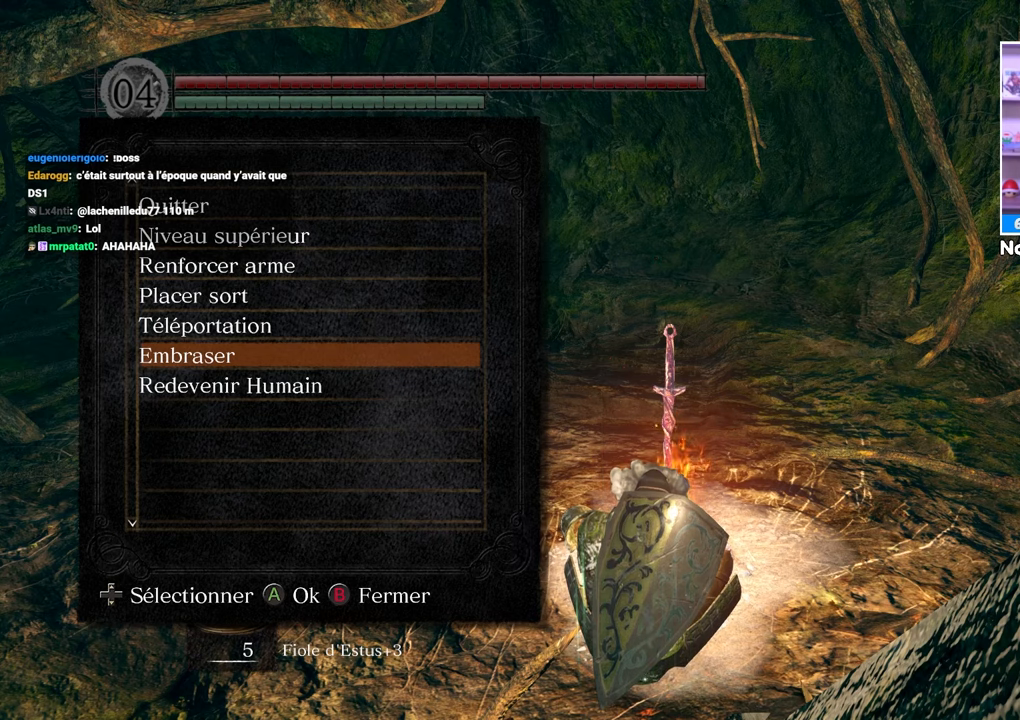
{"buttons": [], "left_stick": "center", "right_stick": "center", "events": []}
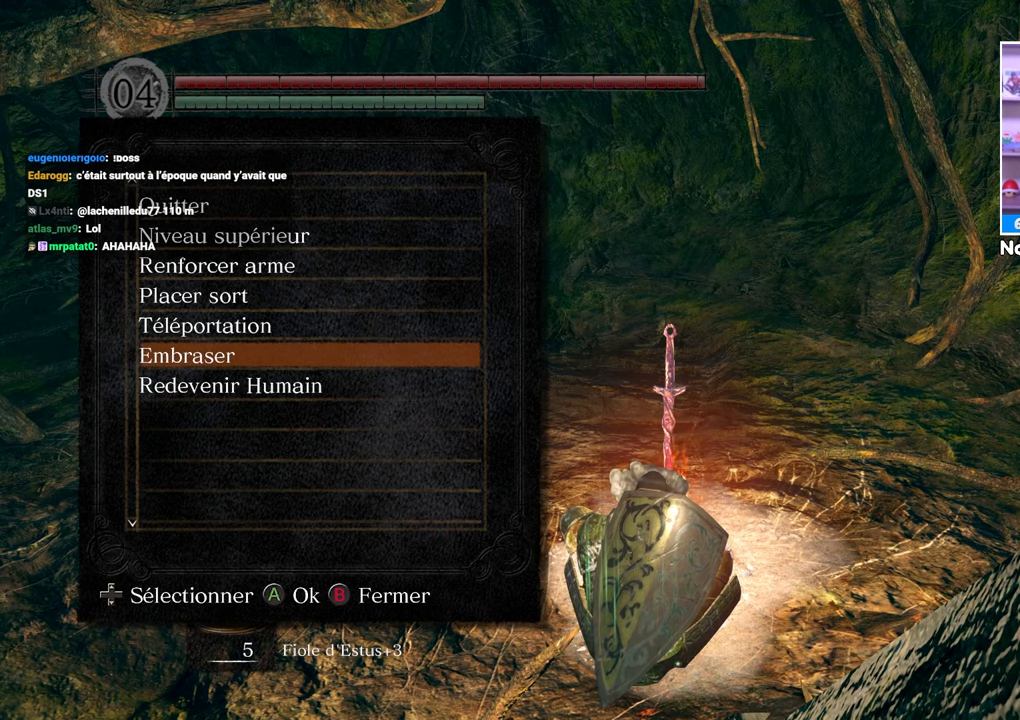
{"buttons": [], "left_stick": "center", "right_stick": "center", "events": []}
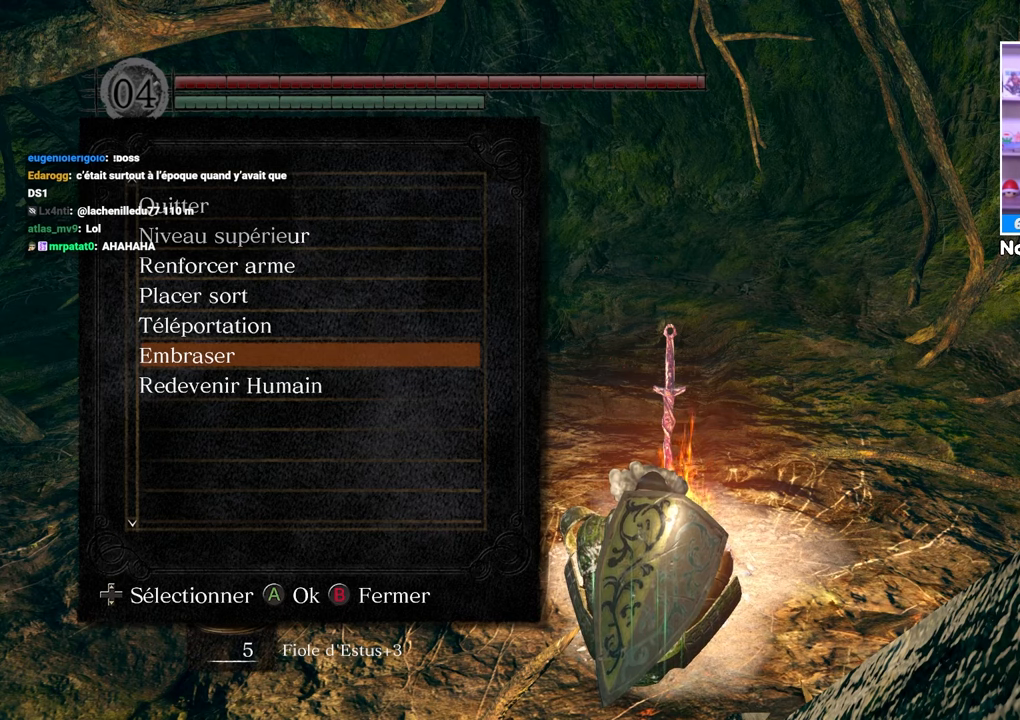
{"buttons": ["DPAD_UP"], "left_stick": "center", "right_stick": "center", "events": [[200, "DPAD_UP", "down"], [333, "DPAD_UP", "up"], [400, "DPAD_UP", "down"]]}
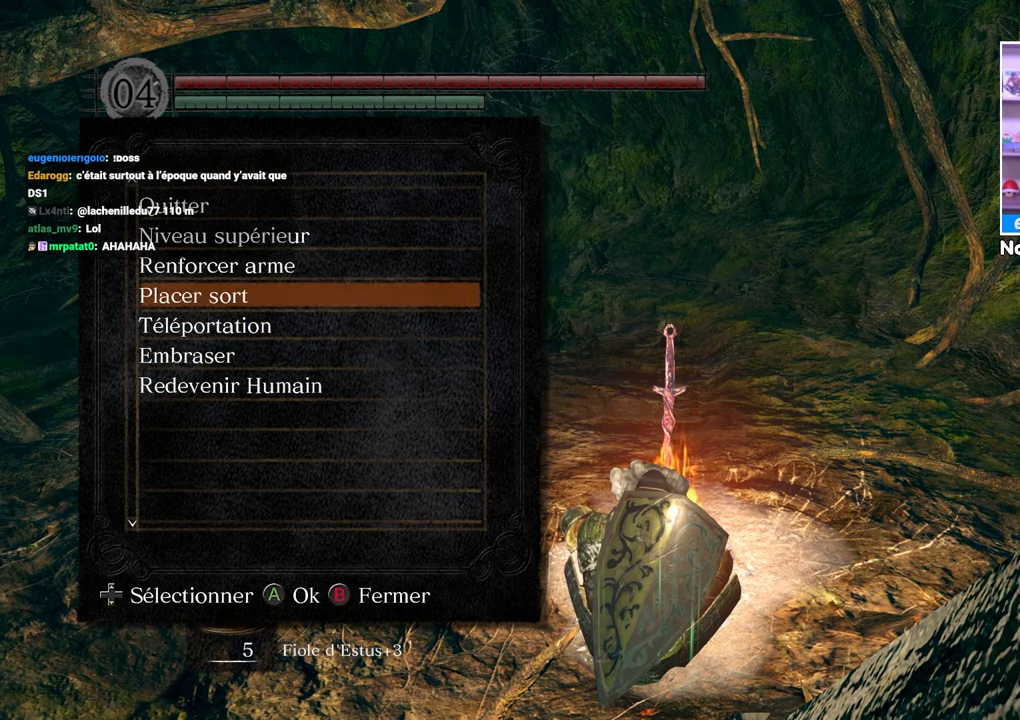
{"buttons": ["A"], "left_stick": "center", "right_stick": "center", "events": [[33, "DPAD_UP", "up"], [117, "DPAD_UP", "down"], [233, "DPAD_UP", "up"], [283, "DPAD_UP", "down"], [367, "DPAD_UP", "up"], [500, "A", "down"]]}
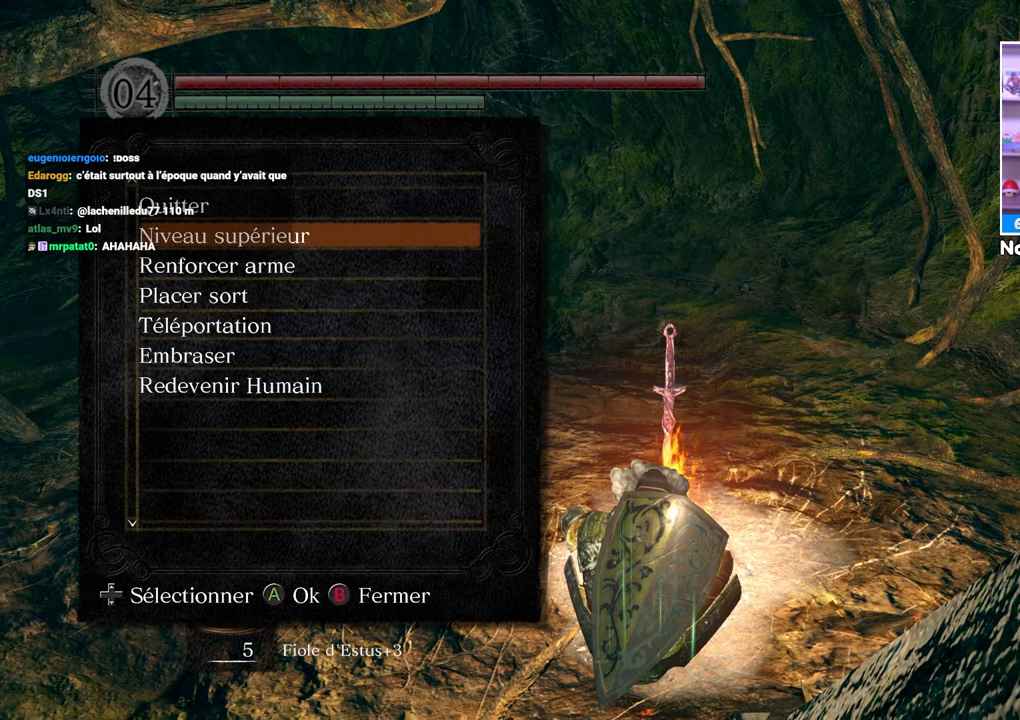
{"buttons": ["DPAD_RIGHT"], "left_stick": "center", "right_stick": "center", "events": [[100, "A", "up"], [333, "DPAD_RIGHT", "down"]]}
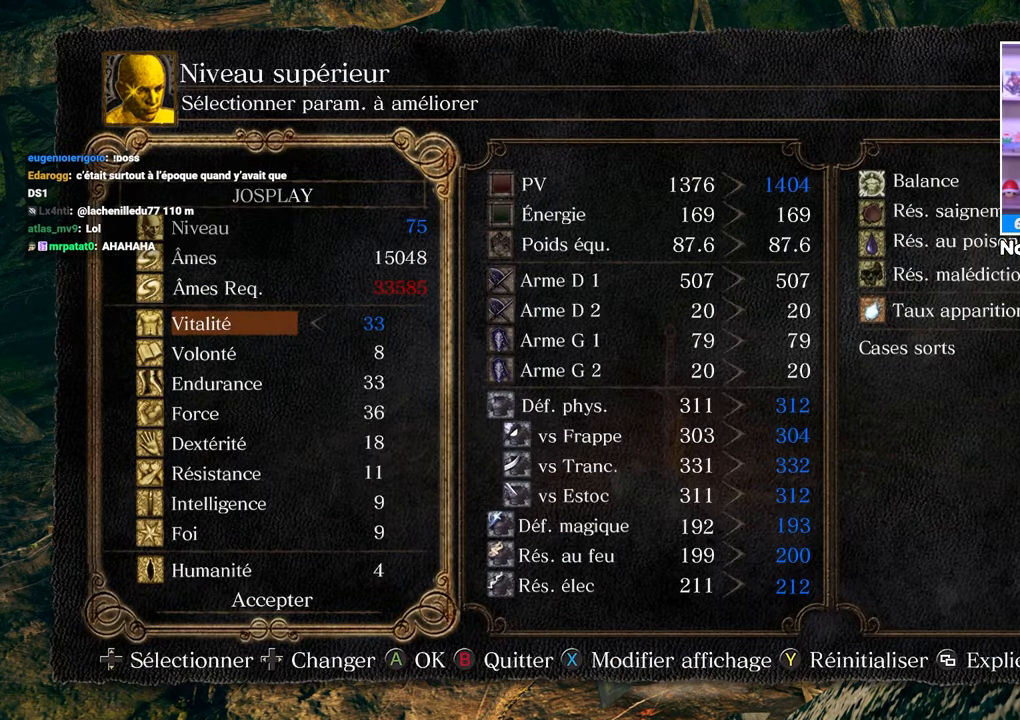
{"buttons": ["DPAD_LEFT"], "left_stick": "center", "right_stick": "center", "events": [[250, "DPAD_RIGHT", "up"], [383, "DPAD_LEFT", "down"]]}